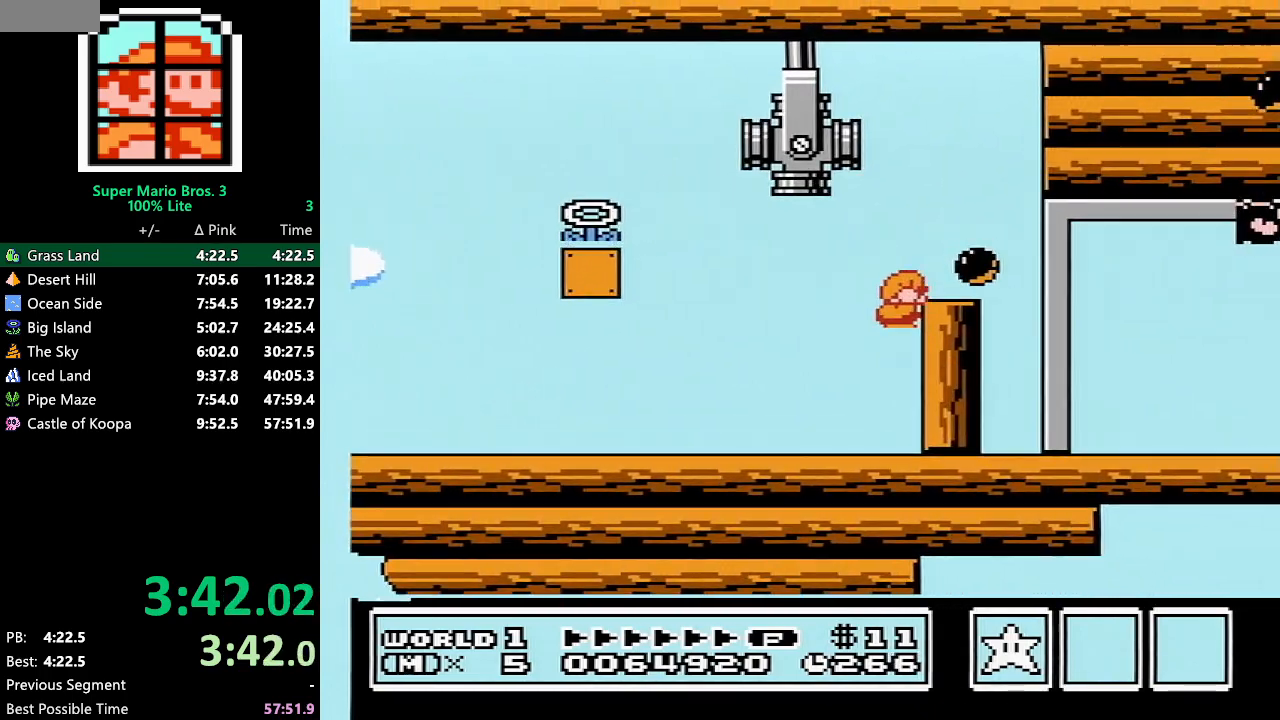
Gameplay with a controller (Nintendo layout); each line is a JSON object with the inputs held at the frame after it (dt_ms = milliseconds from this image to that frame). "events" lists button and stick changes between this image and that frame as [ms after this image, input, new state], when the widget could be followed in between. Not read: L3 R3.
{"dt_ms": 500, "buttons": ["B", "DPAD_LEFT"], "events": [[100, "A", "up"], [267, "DPAD_RIGHT", "up"], [483, "DPAD_LEFT", "down"]]}
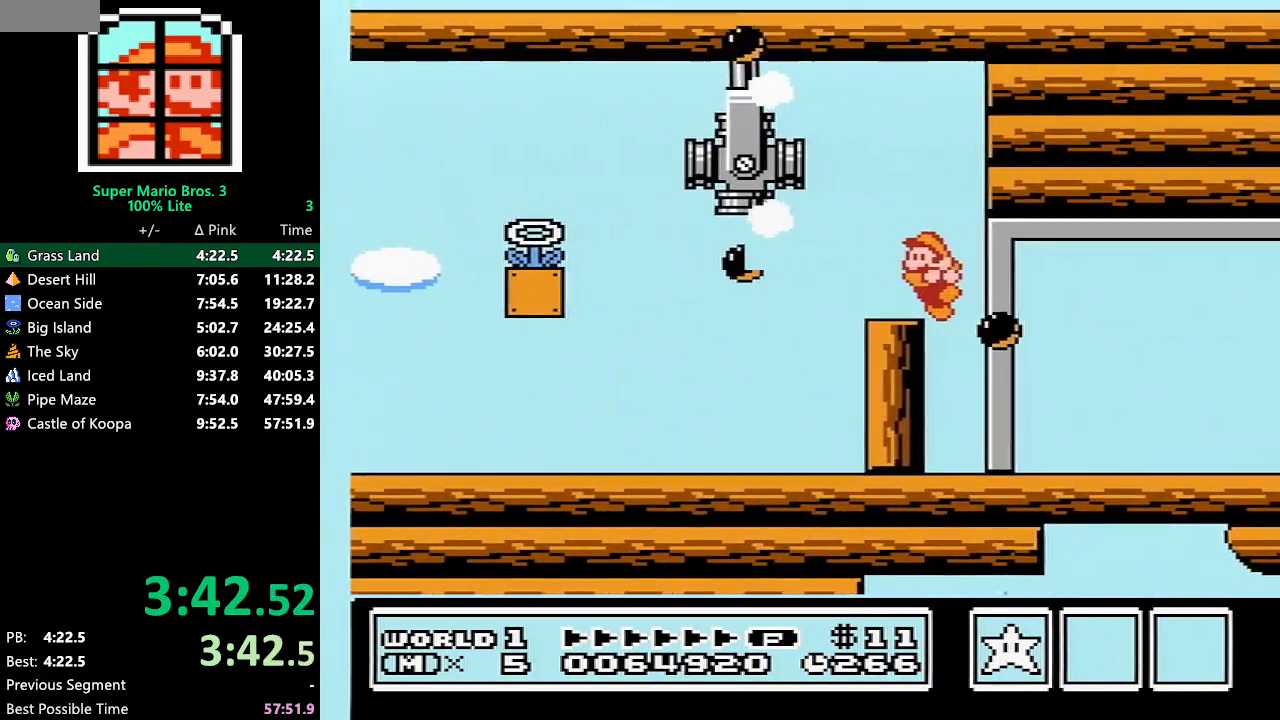
{"dt_ms": 500, "buttons": ["B"], "events": [[83, "DPAD_LEFT", "up"], [100, "DPAD_RIGHT", "down"], [167, "B", "up"], [233, "DPAD_RIGHT", "up"], [317, "DPAD_LEFT", "down"], [383, "B", "down"], [417, "DPAD_LEFT", "up"], [450, "B", "up"], [483, "B", "down"]]}
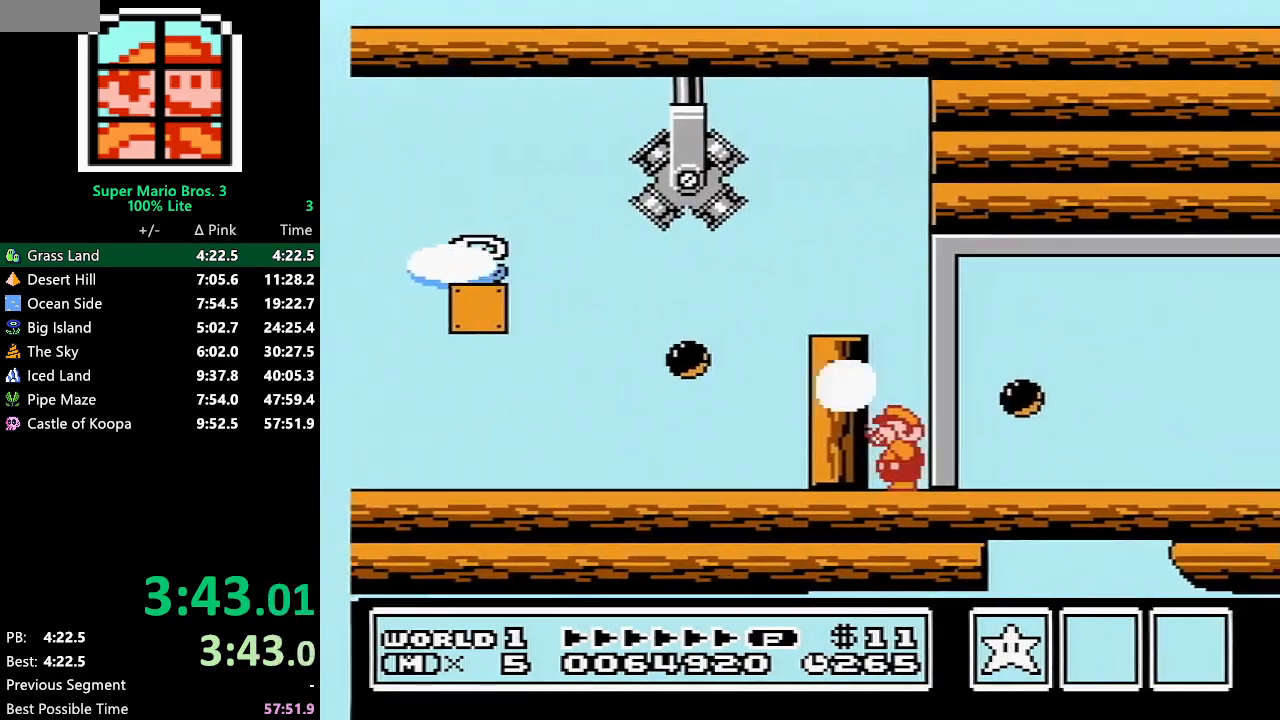
{"dt_ms": 500, "buttons": ["A", "B", "DPAD_RIGHT"], "events": [[33, "DPAD_RIGHT", "down"], [283, "A", "down"]]}
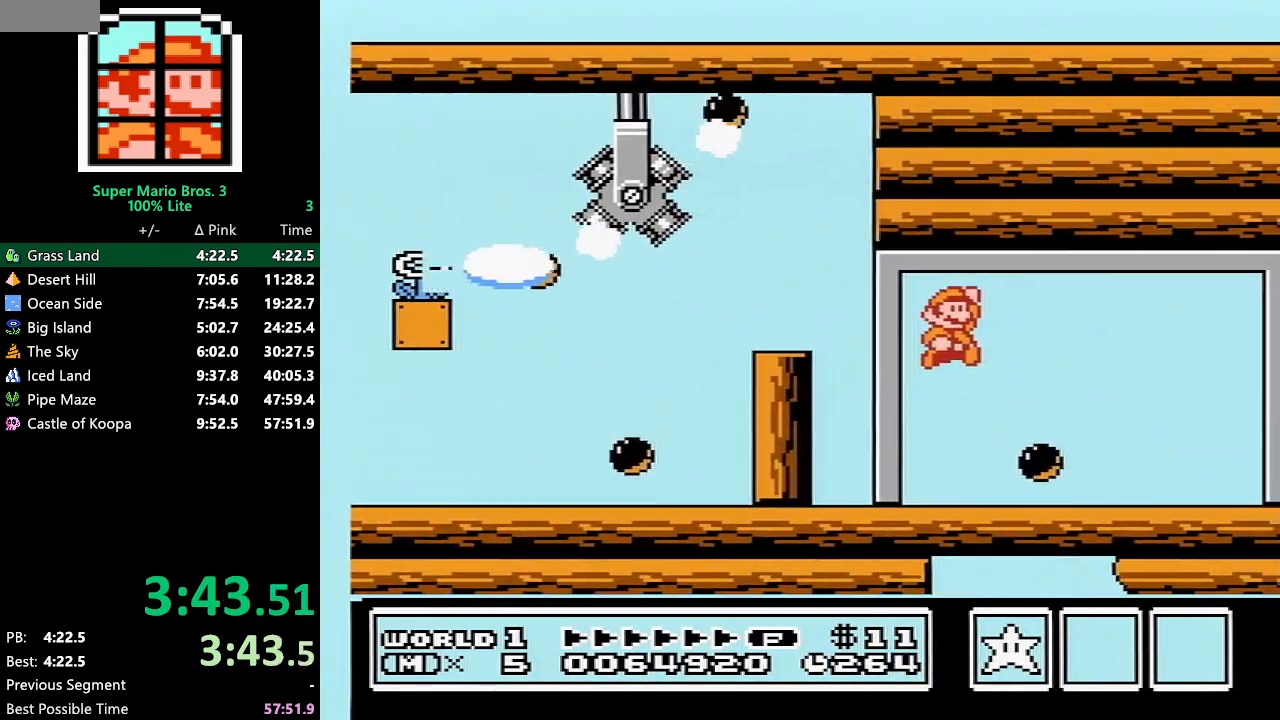
{"dt_ms": 500, "buttons": ["DPAD_RIGHT"], "events": [[33, "A", "up"], [67, "B", "up"], [133, "B", "down"], [200, "B", "up"], [233, "B", "down"], [300, "B", "up"], [433, "B", "down"], [483, "B", "up"]]}
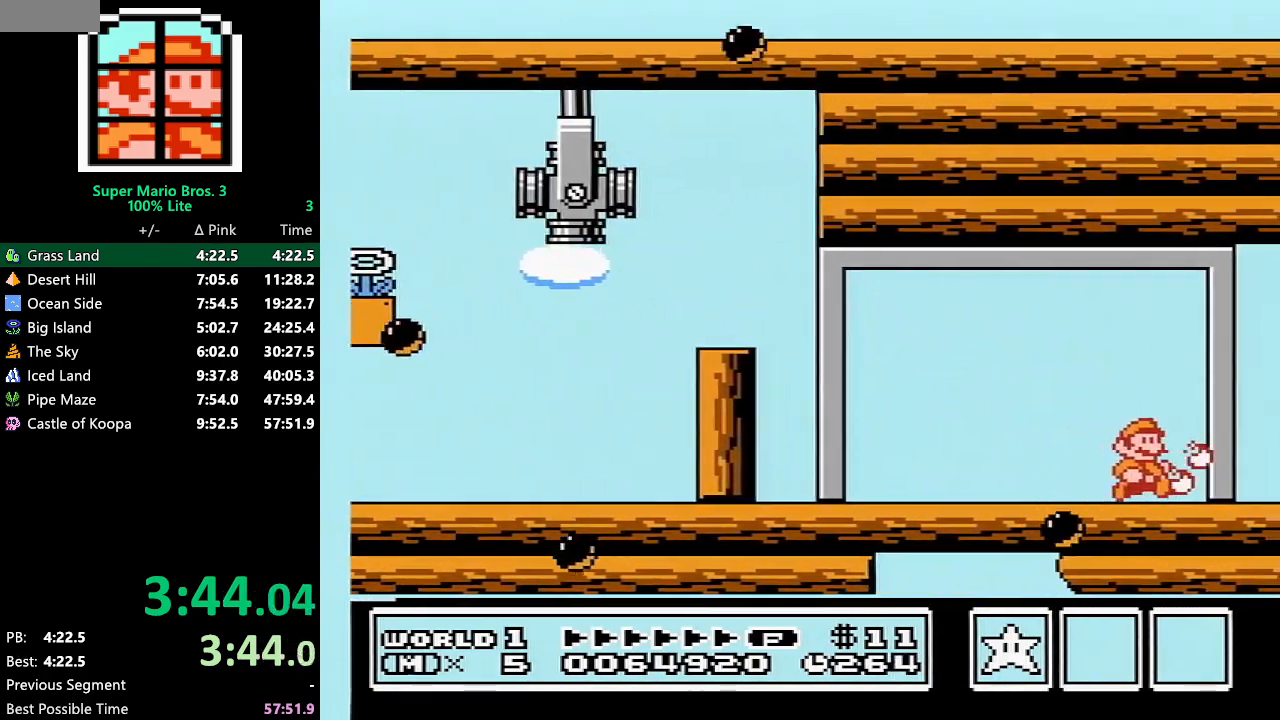
{"dt_ms": 500, "buttons": ["DPAD_RIGHT"], "events": [[17, "B", "down"], [100, "B", "up"], [267, "B", "down"], [333, "B", "up"], [367, "B", "down"], [383, "B", "up"]]}
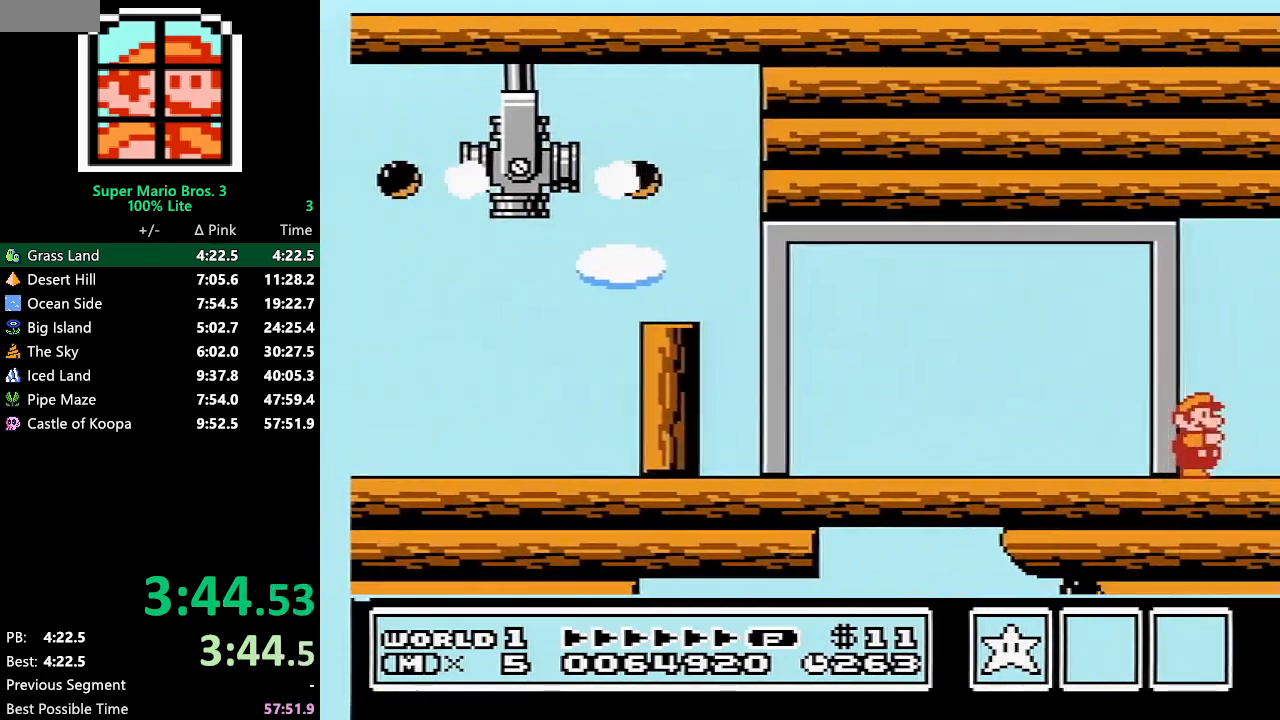
{"dt_ms": 500, "buttons": ["DPAD_RIGHT"], "events": [[83, "B", "down"], [133, "B", "up"], [167, "B", "down"], [233, "B", "up"], [350, "B", "down"], [417, "B", "up"]]}
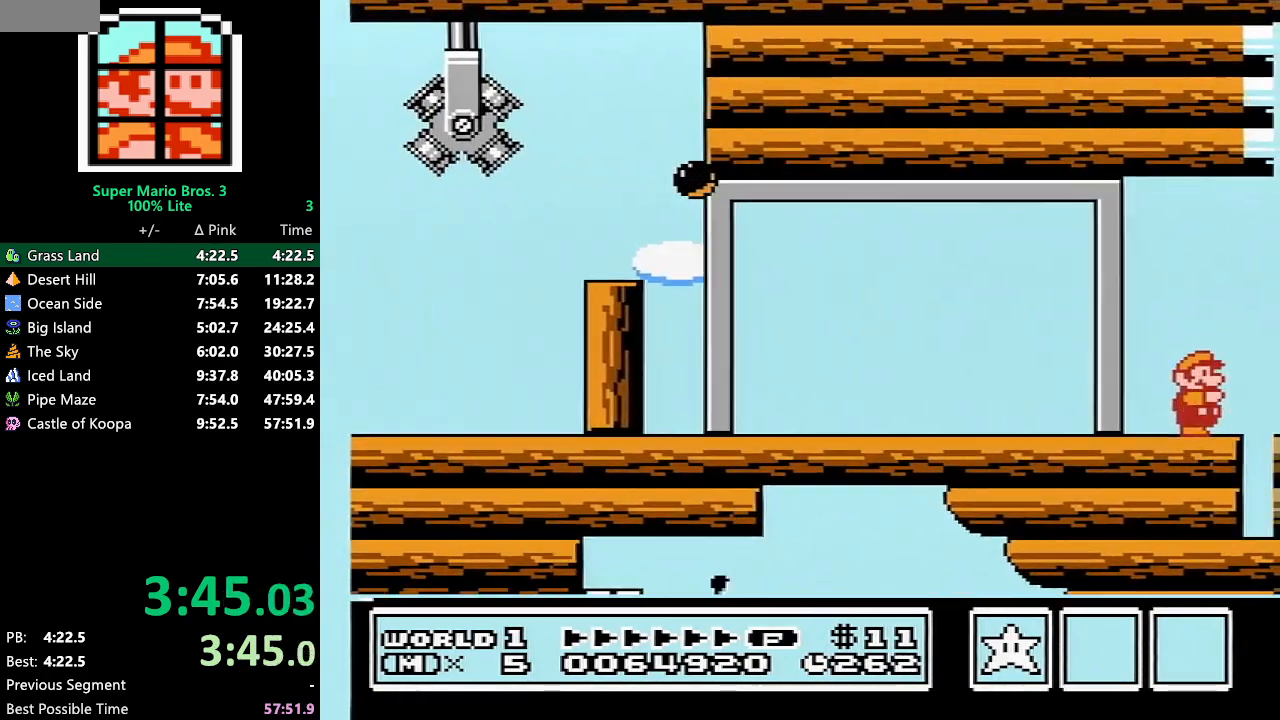
{"dt_ms": 500, "buttons": ["B"], "events": [[67, "DPAD_RIGHT", "up"], [150, "B", "down"], [267, "B", "up"], [417, "B", "down"]]}
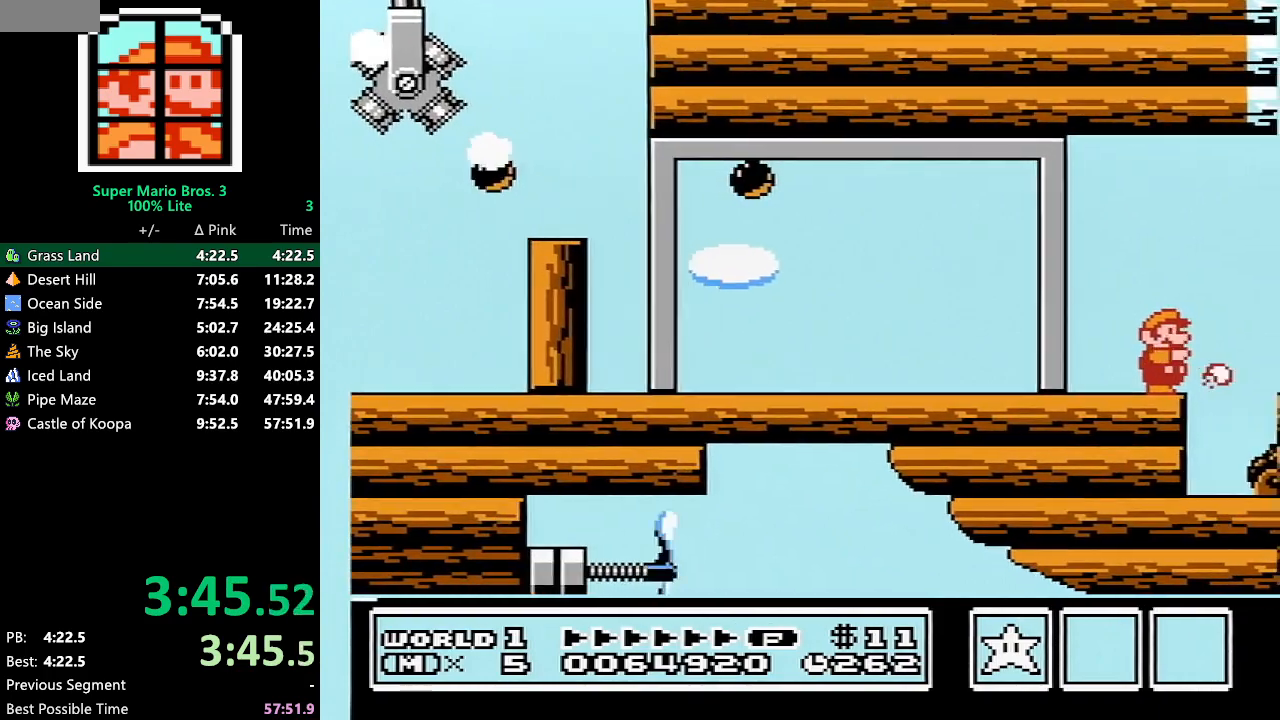
{"dt_ms": 500, "buttons": [], "events": [[50, "B", "up"], [300, "B", "down"], [333, "B", "up"]]}
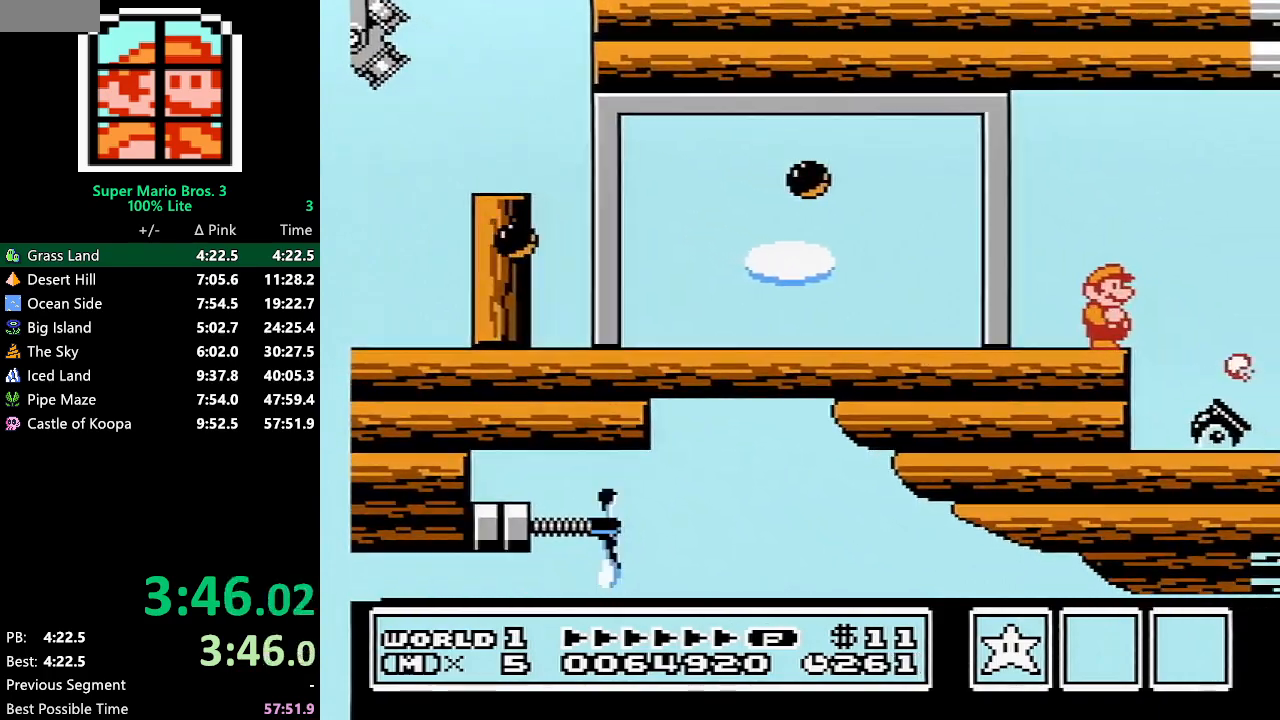
{"dt_ms": 500, "buttons": ["A", "B", "DPAD_RIGHT"], "events": [[17, "B", "down"], [67, "B", "up"], [100, "B", "down"], [133, "B", "up"], [233, "B", "down"], [367, "A", "down"], [417, "DPAD_RIGHT", "down"]]}
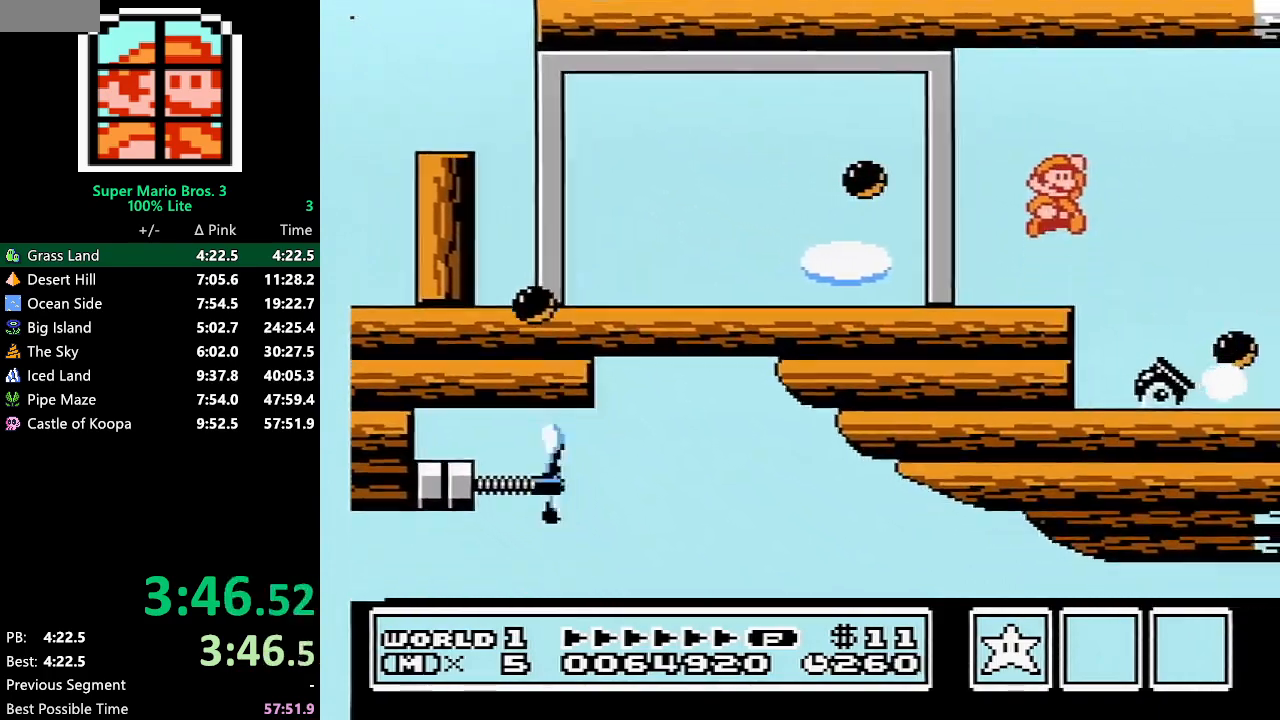
{"dt_ms": 500, "buttons": [], "events": [[17, "B", "up"], [50, "A", "up"], [100, "B", "down"], [133, "B", "up"], [200, "B", "down"], [233, "DPAD_RIGHT", "up"], [283, "B", "up"]]}
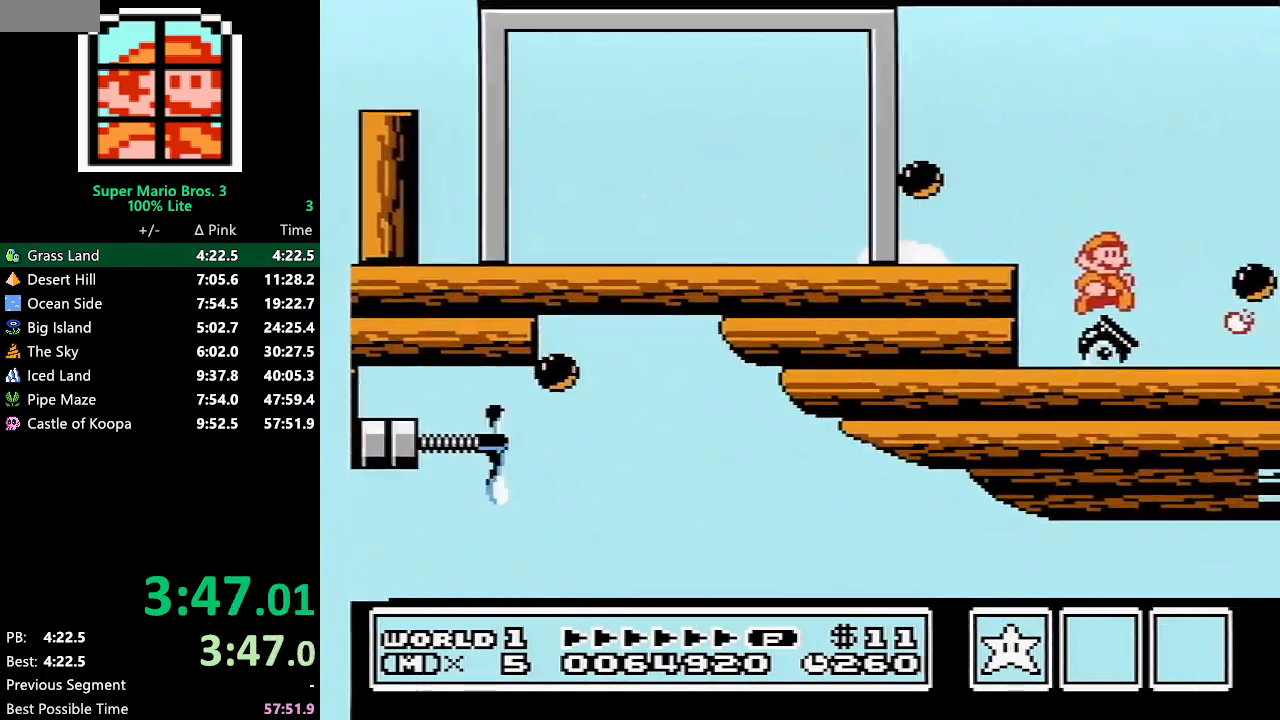
{"dt_ms": 500, "buttons": ["DPAD_RIGHT"], "events": [[17, "DPAD_RIGHT", "down"], [67, "B", "down"], [133, "B", "up"], [383, "B", "down"], [450, "B", "up"]]}
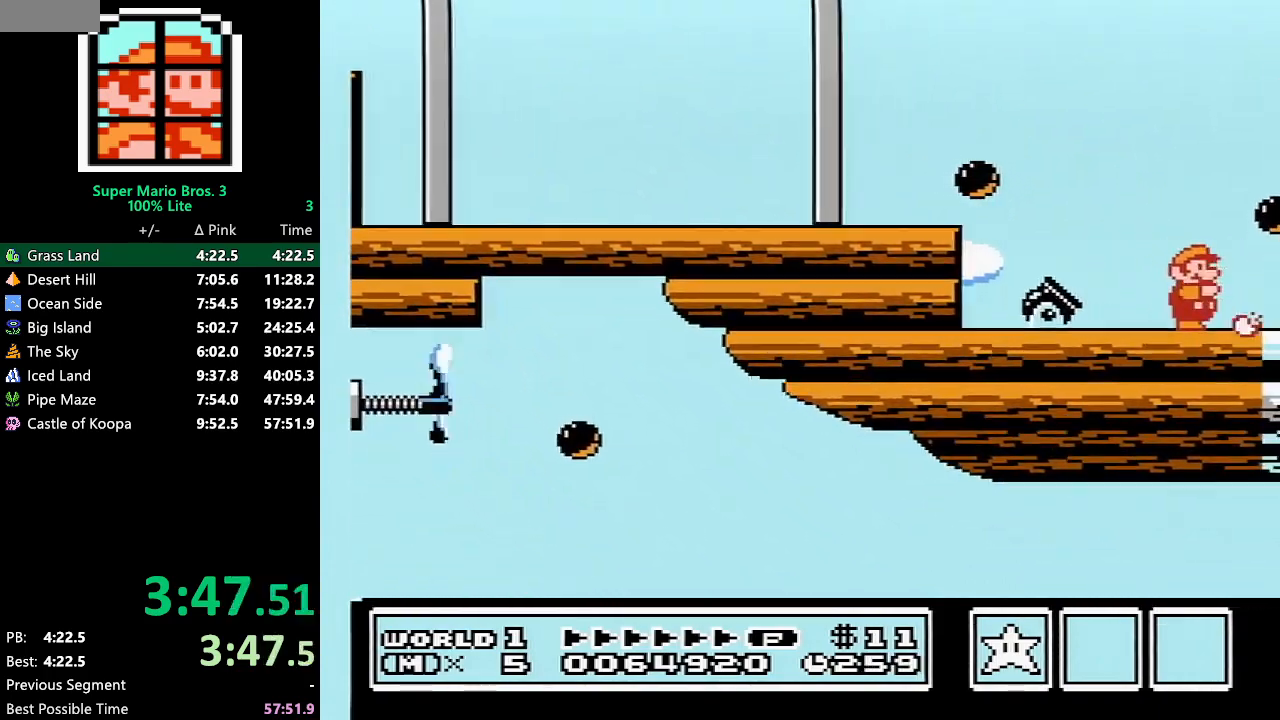
{"dt_ms": 500, "buttons": ["DPAD_RIGHT"], "events": [[67, "B", "down"], [100, "B", "up"], [233, "DPAD_RIGHT", "up"], [317, "DPAD_RIGHT", "down"], [417, "B", "down"], [483, "B", "up"]]}
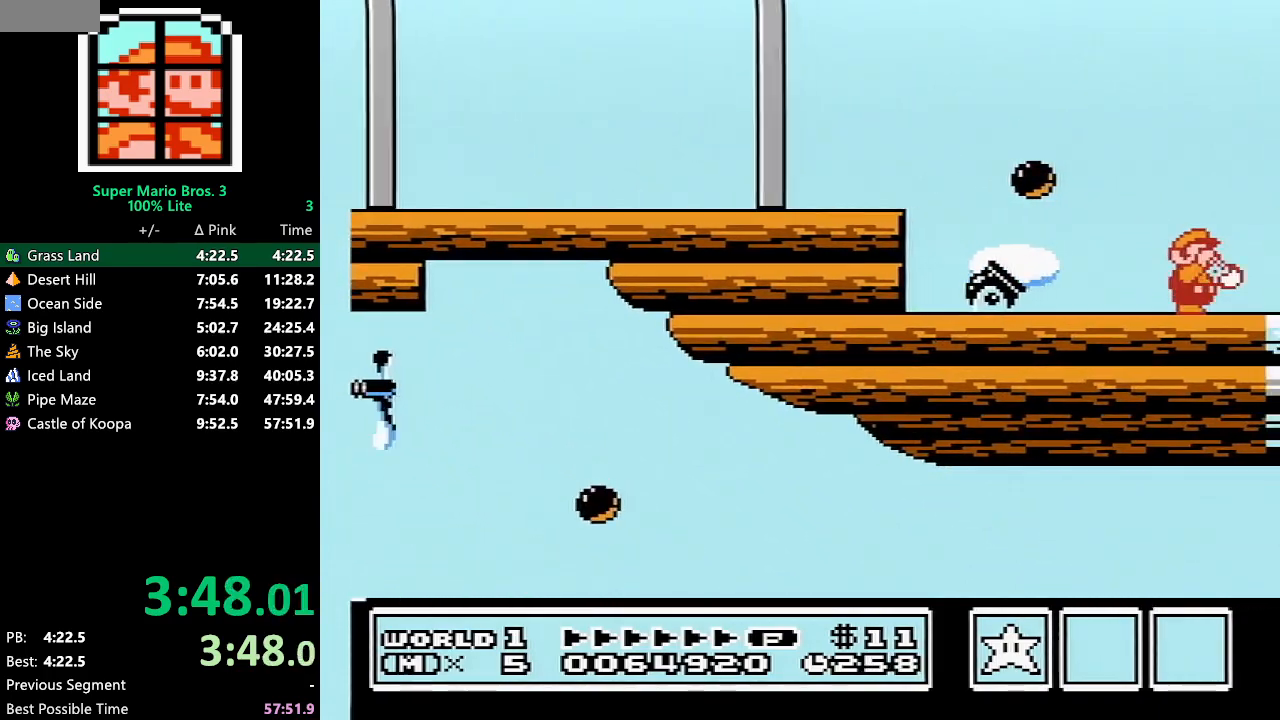
{"dt_ms": 500, "buttons": ["B", "DPAD_RIGHT"], "events": [[100, "B", "down"], [167, "B", "up"], [200, "B", "down"], [250, "B", "up"], [483, "B", "down"]]}
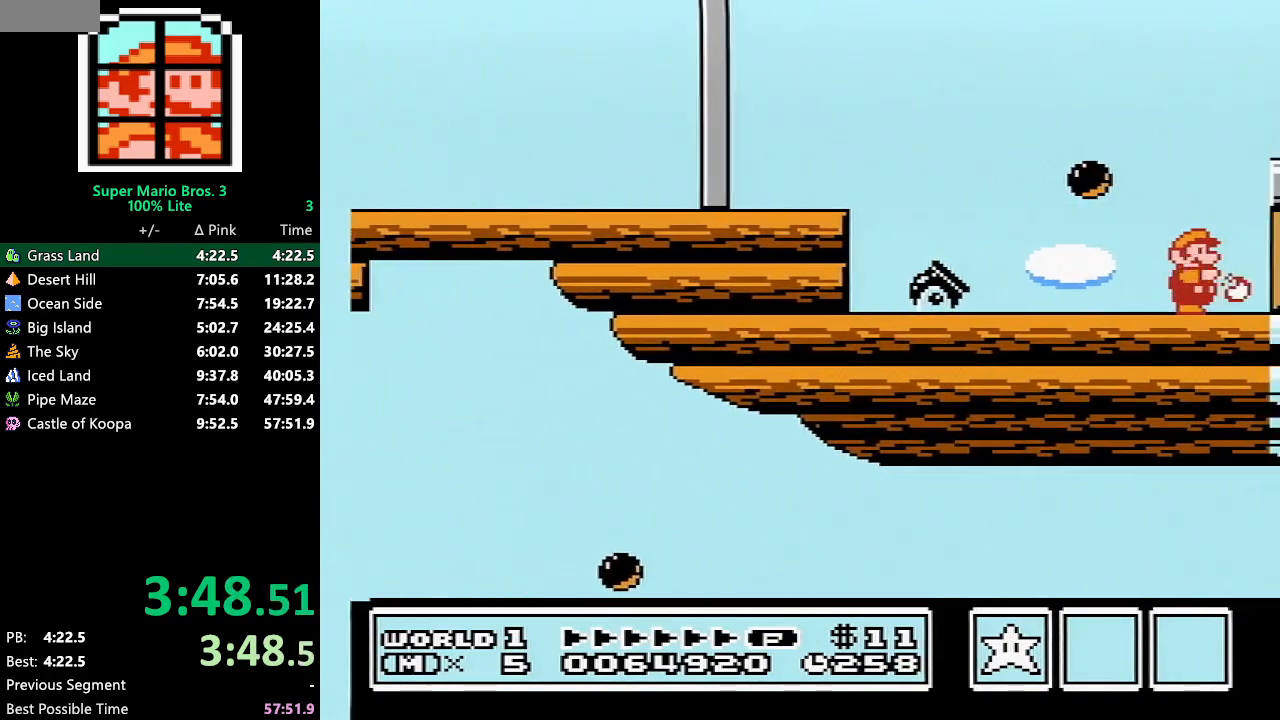
{"dt_ms": 500, "buttons": ["B", "DPAD_RIGHT"], "events": [[50, "B", "up"], [183, "B", "down"], [233, "B", "up"], [283, "B", "down"], [350, "B", "up"], [450, "B", "down"]]}
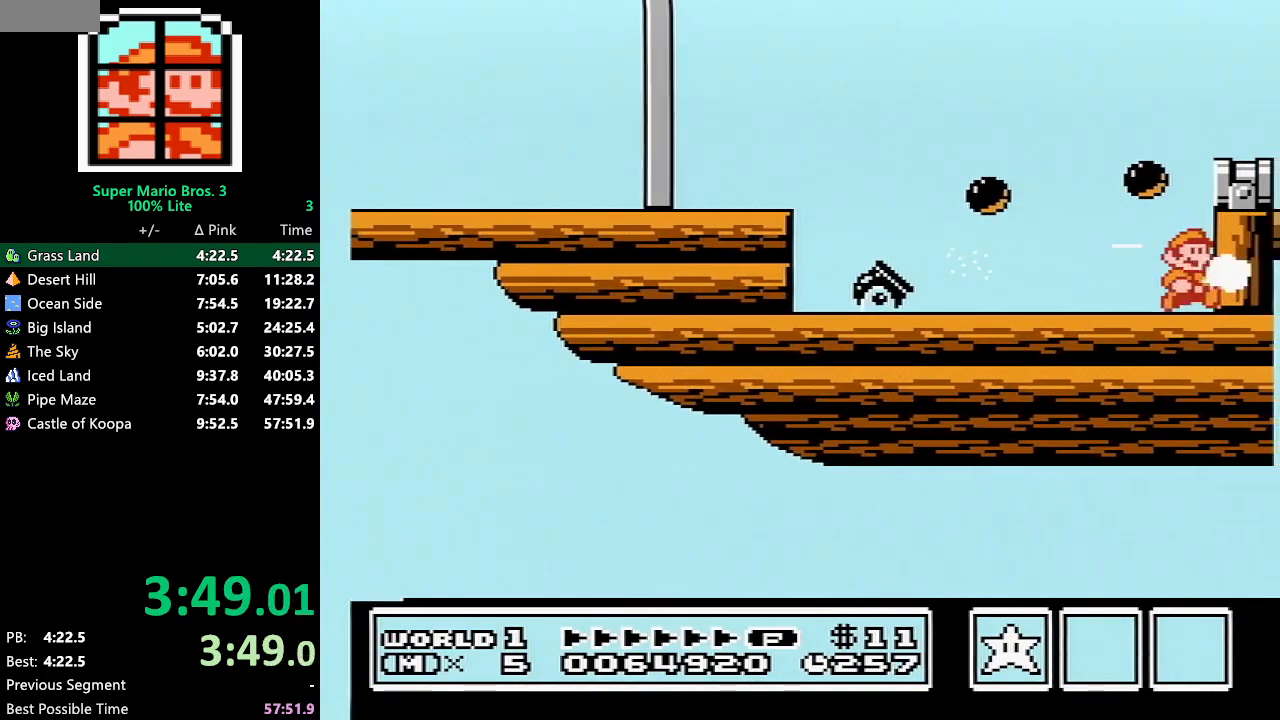
{"dt_ms": 500, "buttons": [], "events": [[17, "B", "up"], [50, "B", "down"], [117, "B", "up"], [267, "B", "down"], [333, "B", "up"], [333, "DPAD_RIGHT", "up"], [383, "B", "down"], [417, "B", "up"]]}
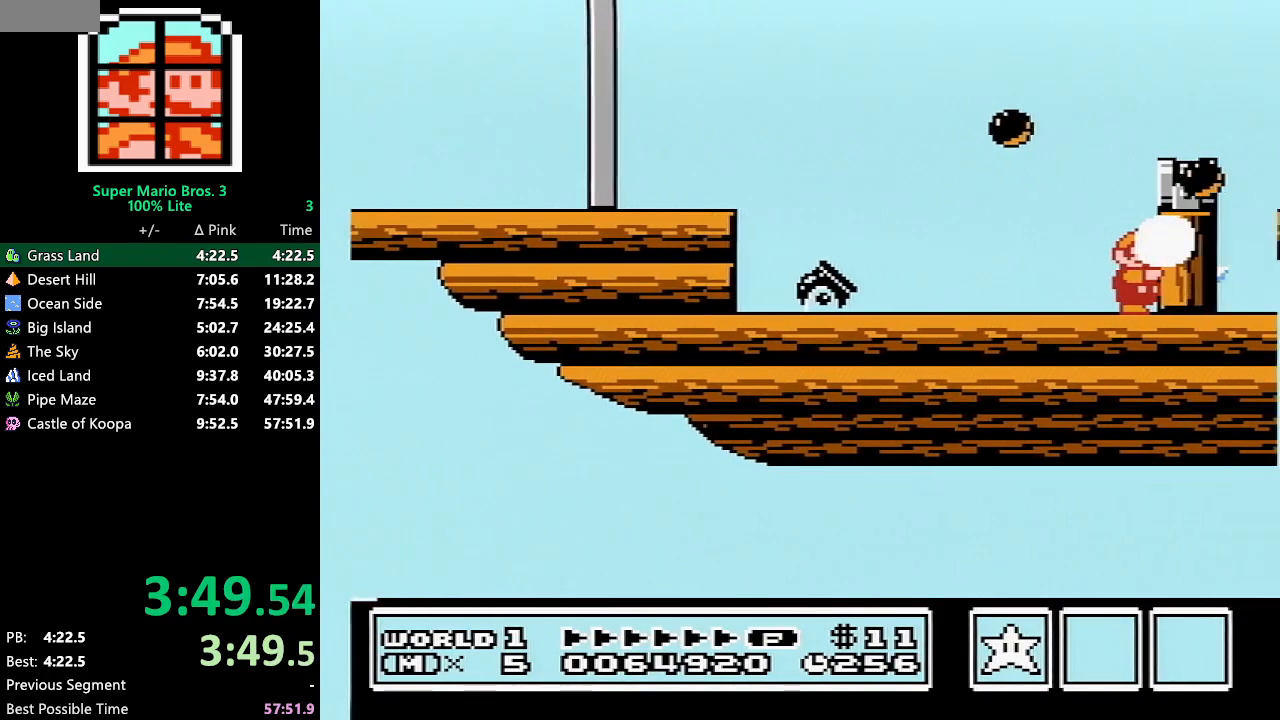
{"dt_ms": 500, "buttons": [], "events": [[133, "B", "down"], [200, "B", "up"], [267, "B", "down"], [333, "B", "up"], [400, "B", "down"], [450, "B", "up"]]}
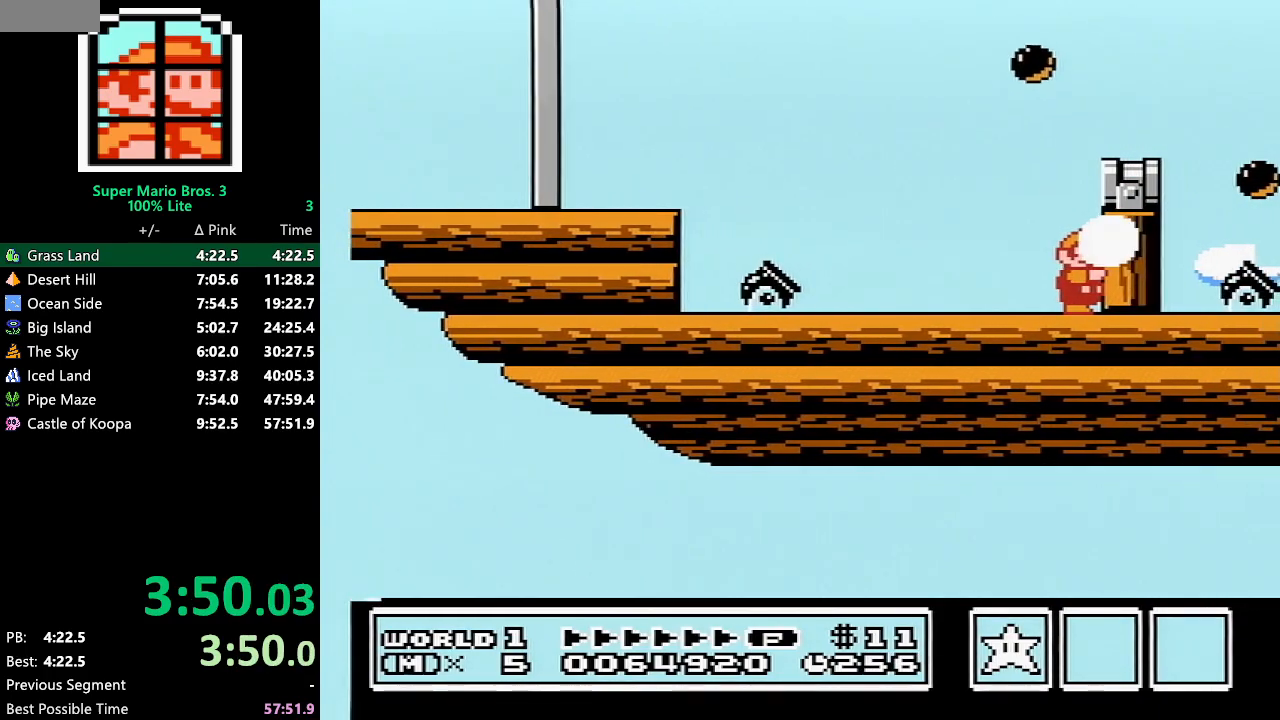
{"dt_ms": 500, "buttons": ["DPAD_RIGHT"], "events": [[17, "B", "down"], [50, "B", "up"], [133, "B", "down"], [200, "A", "down"], [300, "B", "up"], [300, "DPAD_RIGHT", "down"], [450, "A", "up"], [450, "B", "down"], [483, "B", "up"]]}
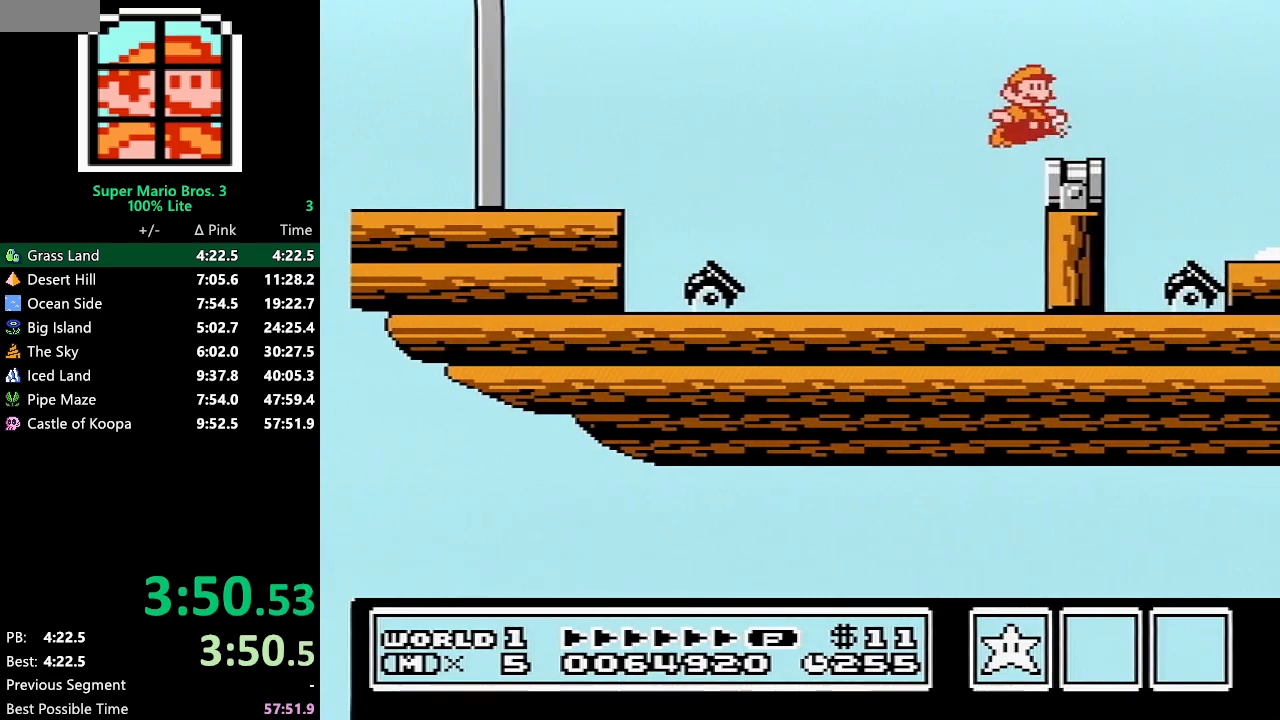
{"dt_ms": 500, "buttons": [], "events": [[17, "B", "down"], [17, "DPAD_RIGHT", "up"], [383, "B", "up"]]}
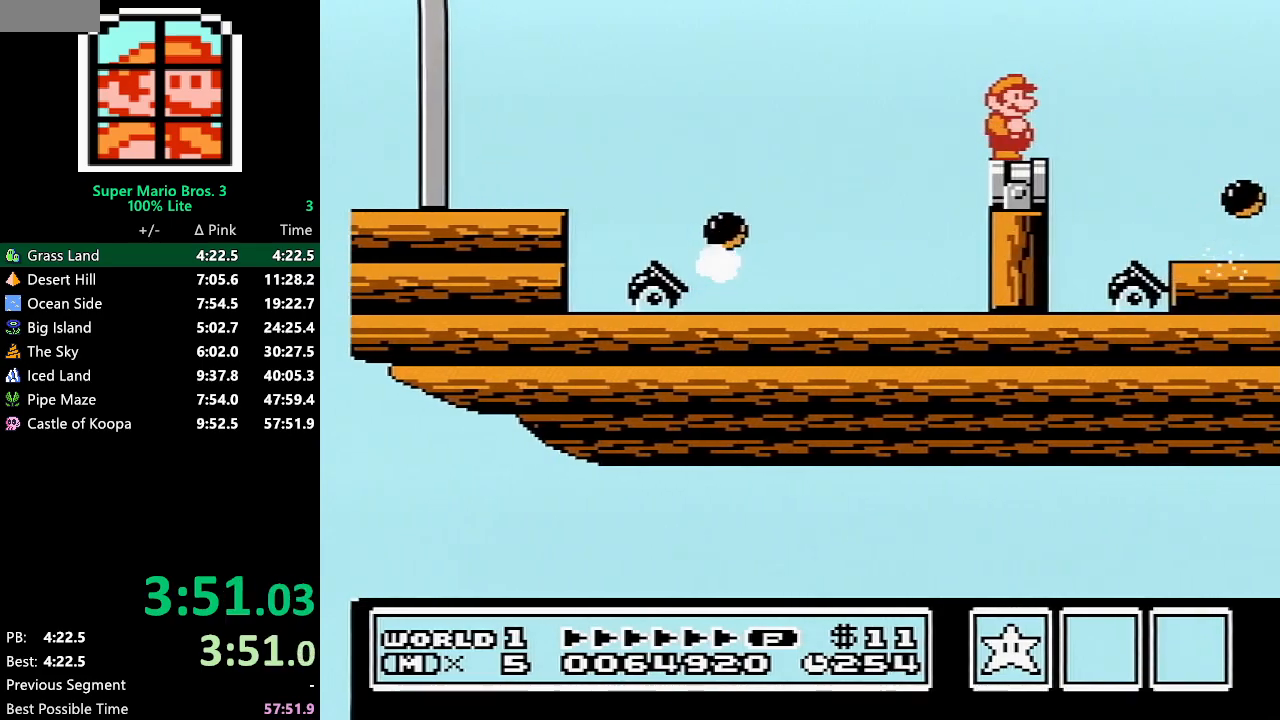
{"dt_ms": 500, "buttons": ["B"], "events": [[50, "B", "down"], [100, "B", "up"], [133, "B", "down"], [233, "B", "up"], [350, "B", "down"], [383, "DPAD_RIGHT", "down"], [417, "B", "up"], [450, "B", "down"], [450, "DPAD_RIGHT", "up"]]}
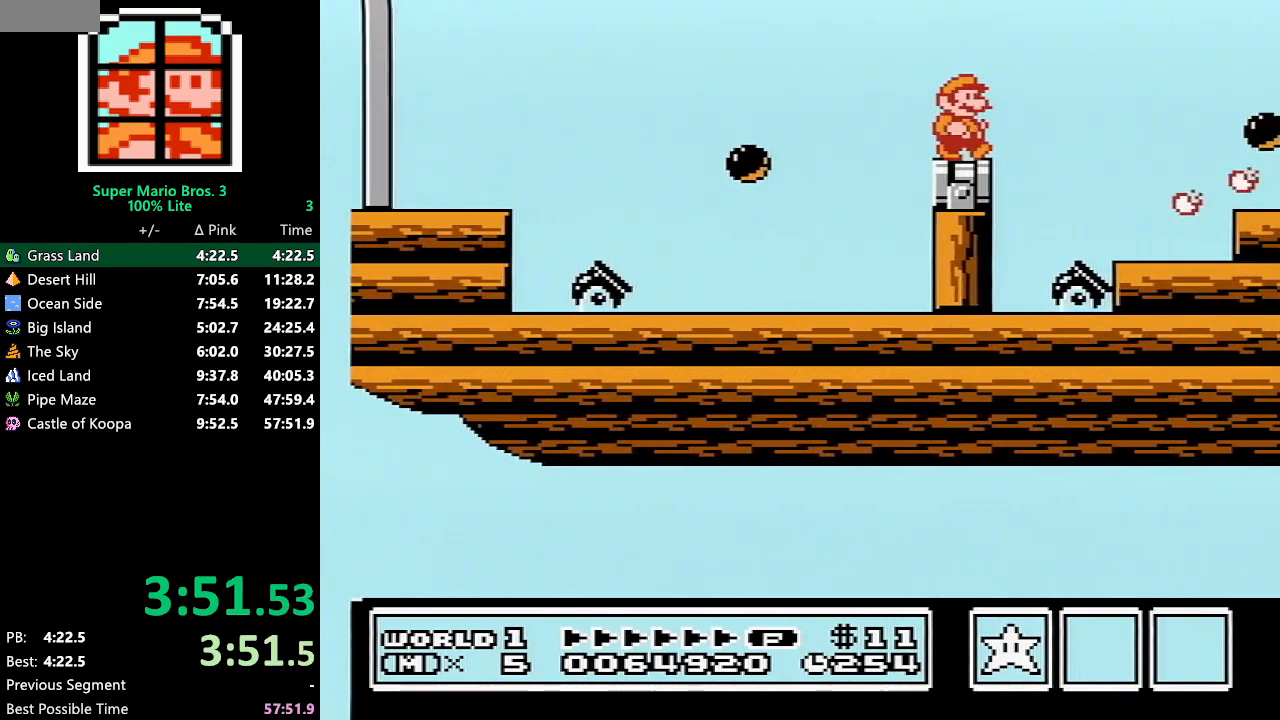
{"dt_ms": 500, "buttons": ["B"], "events": [[17, "B", "up"], [167, "B", "down"], [200, "B", "up"], [267, "B", "down"]]}
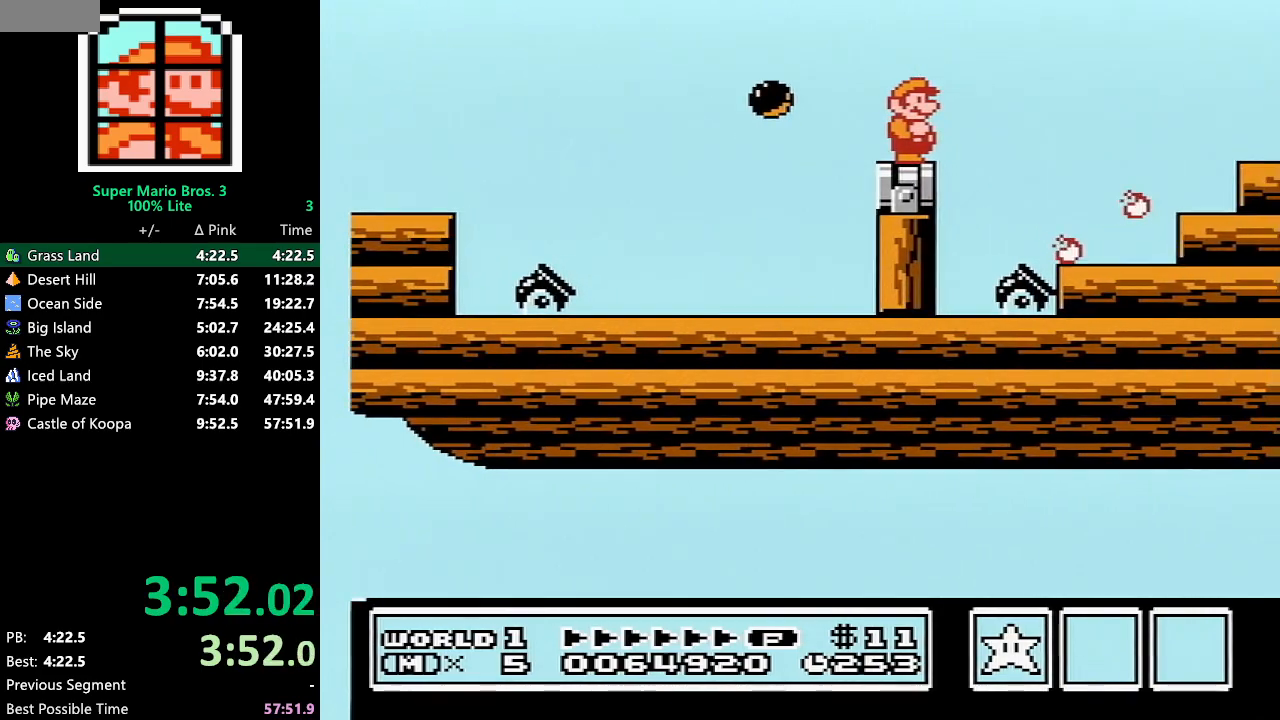
{"dt_ms": 500, "buttons": ["A", "B", "DPAD_RIGHT"], "events": [[67, "DPAD_RIGHT", "down"], [267, "A", "down"]]}
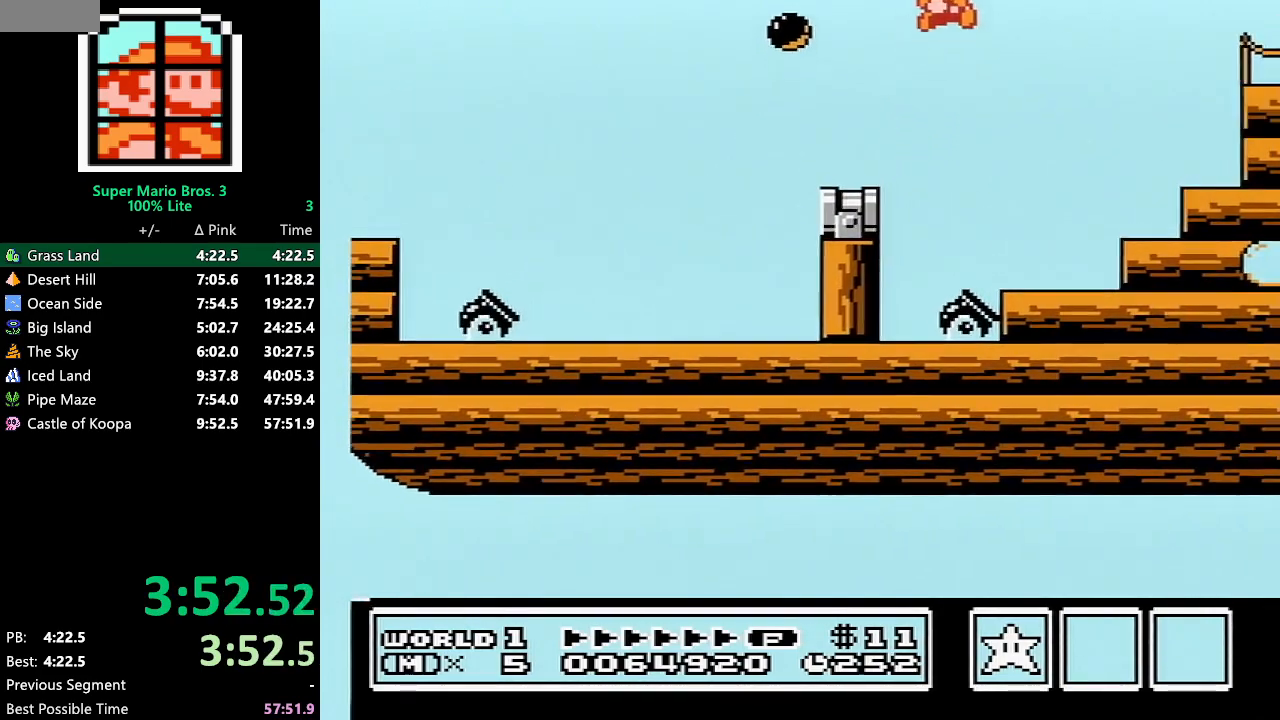
{"dt_ms": 500, "buttons": ["DPAD_RIGHT"]}
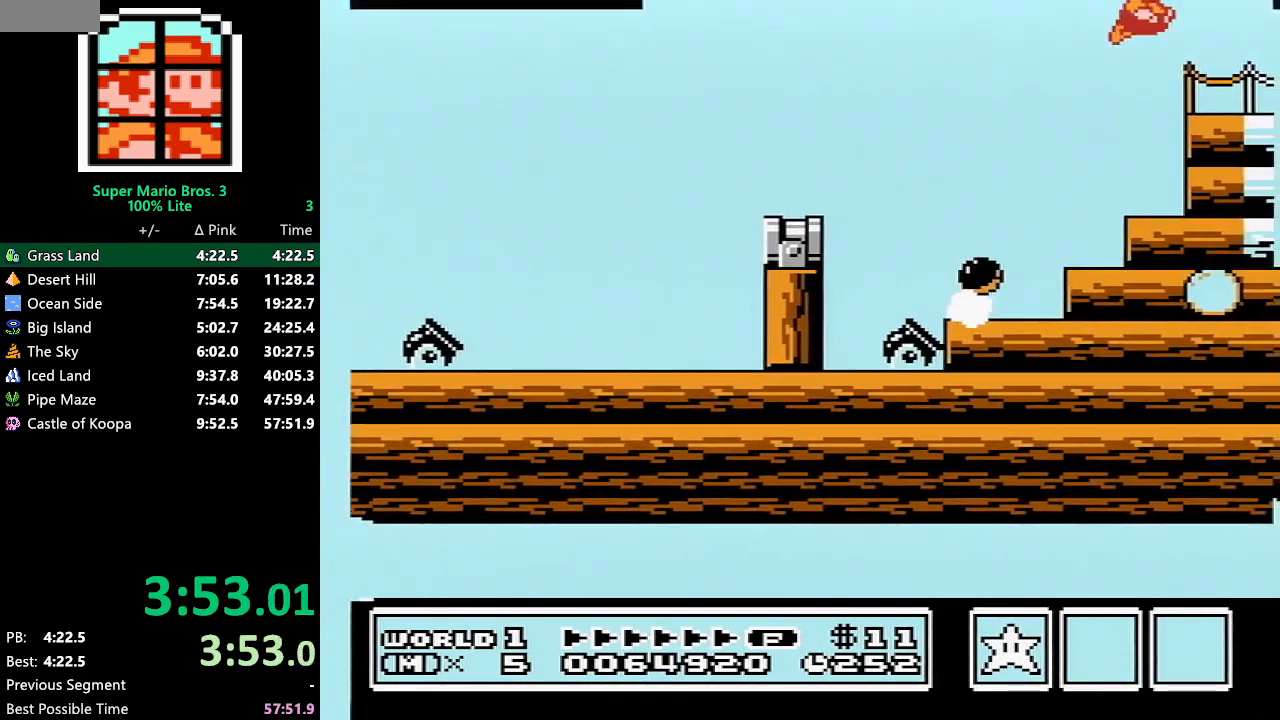
{"dt_ms": 1000, "buttons": ["A", "B", "DPAD_RIGHT"]}
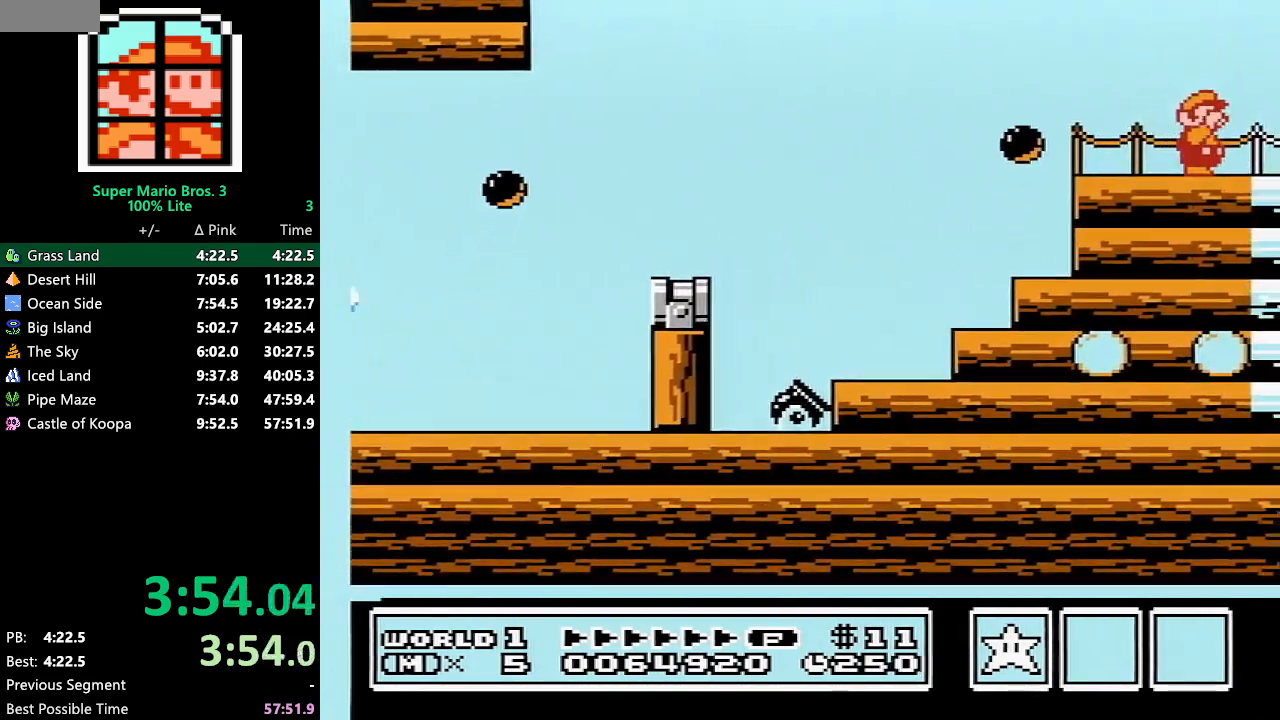
{"dt_ms": 500, "buttons": ["A", "DPAD_RIGHT"], "events": [[17, "B", "up"], [67, "B", "down"], [133, "B", "up"], [200, "B", "down"], [233, "B", "up"], [300, "B", "down"], [333, "B", "up"], [383, "B", "down"], [450, "B", "up"]]}
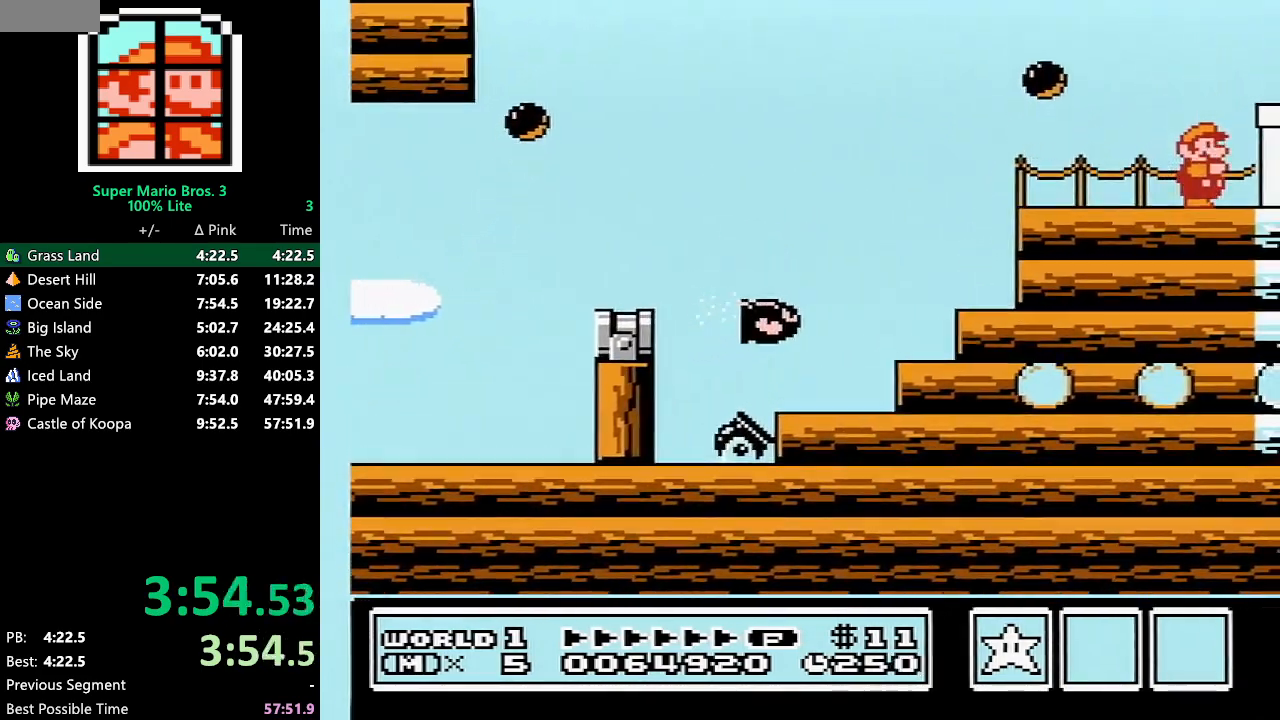
{"dt_ms": 500, "buttons": [], "events": [[17, "B", "down"], [200, "B", "up"], [250, "A", "up"], [283, "B", "down"], [317, "B", "up"], [450, "DPAD_RIGHT", "up"]]}